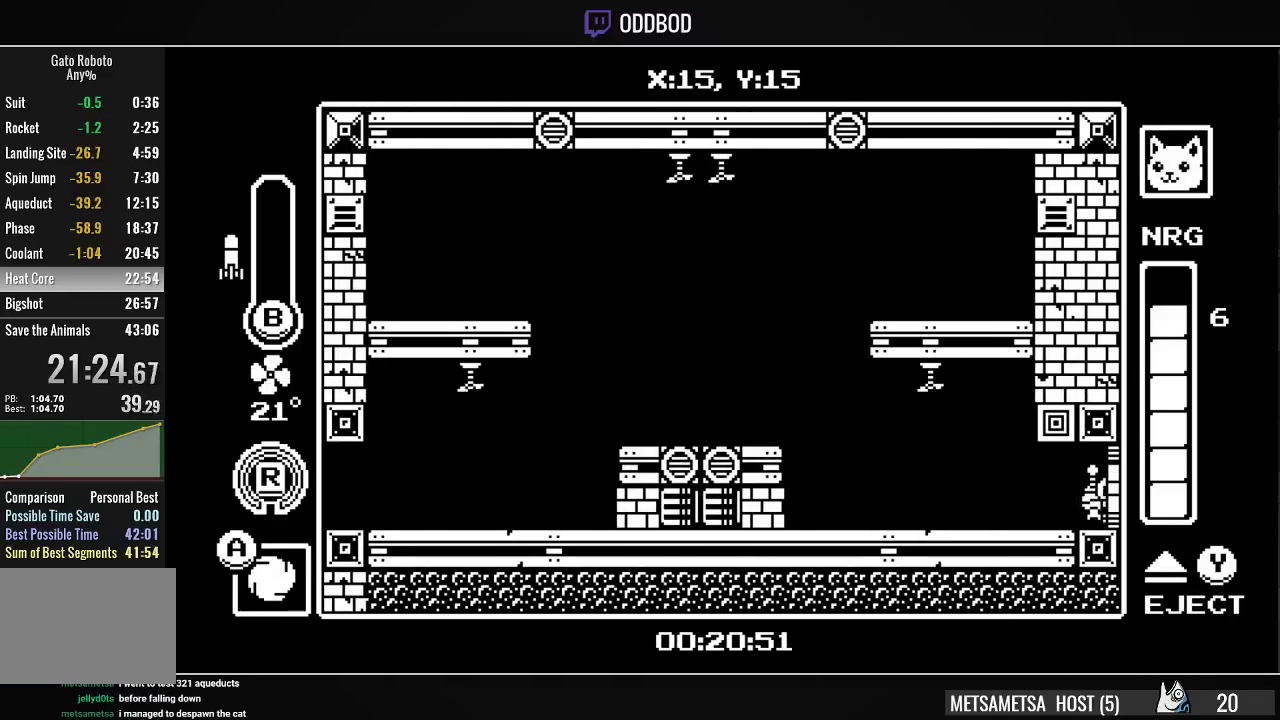
Gameplay with a controller (PlayStation layout); each line is a JSON object with the inputs held at the frame after it (dt_ms = milliseconds from this image to that frame). "events" lists button and stick changes between this image and that frame as [ms after this image, input, new state], when the widget could be followed in between. Not read: left_stick.
{"dt_ms": 500, "buttons": ["DPAD_RIGHT"], "right_stick": "center", "events": []}
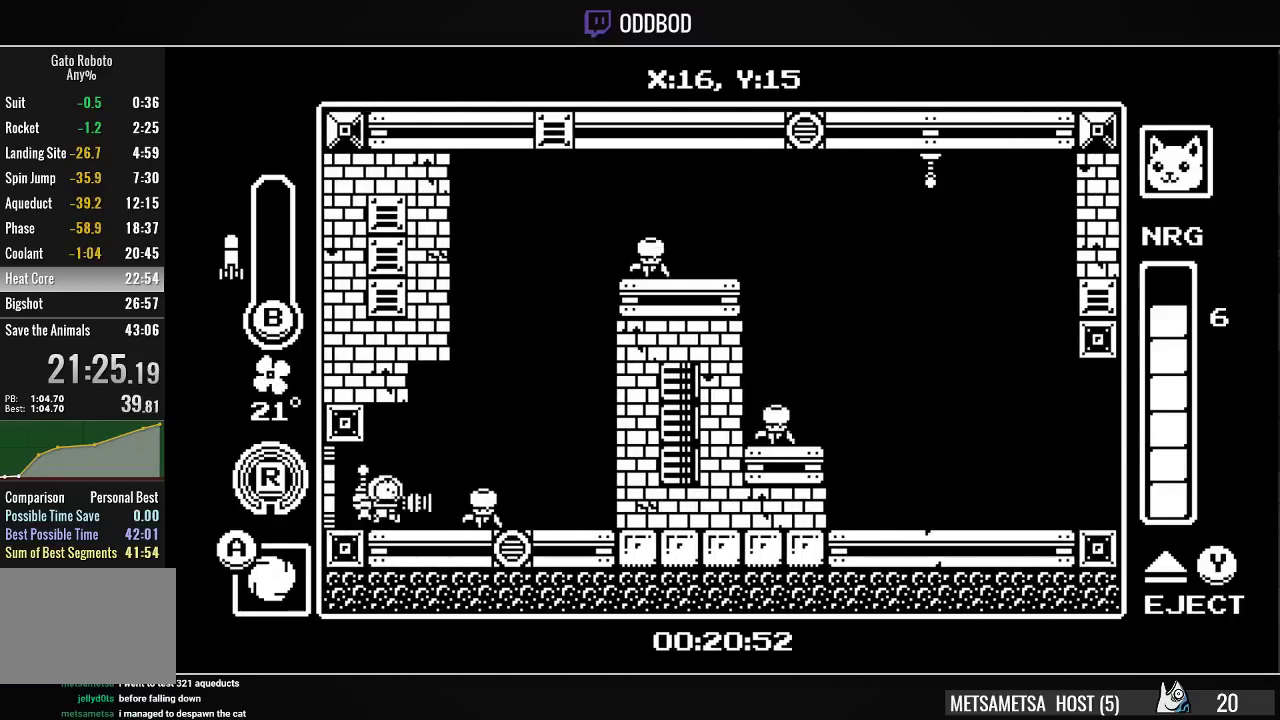
{"dt_ms": 500, "buttons": ["CROSS", "CIRCLE", "DPAD_DOWN", "DPAD_RIGHT"], "right_stick": "center", "events": [[100, "CROSS", "down"], [267, "CROSS", "up"], [367, "CROSS", "down"], [467, "DPAD_DOWN", "down"], [500, "CIRCLE", "down"]]}
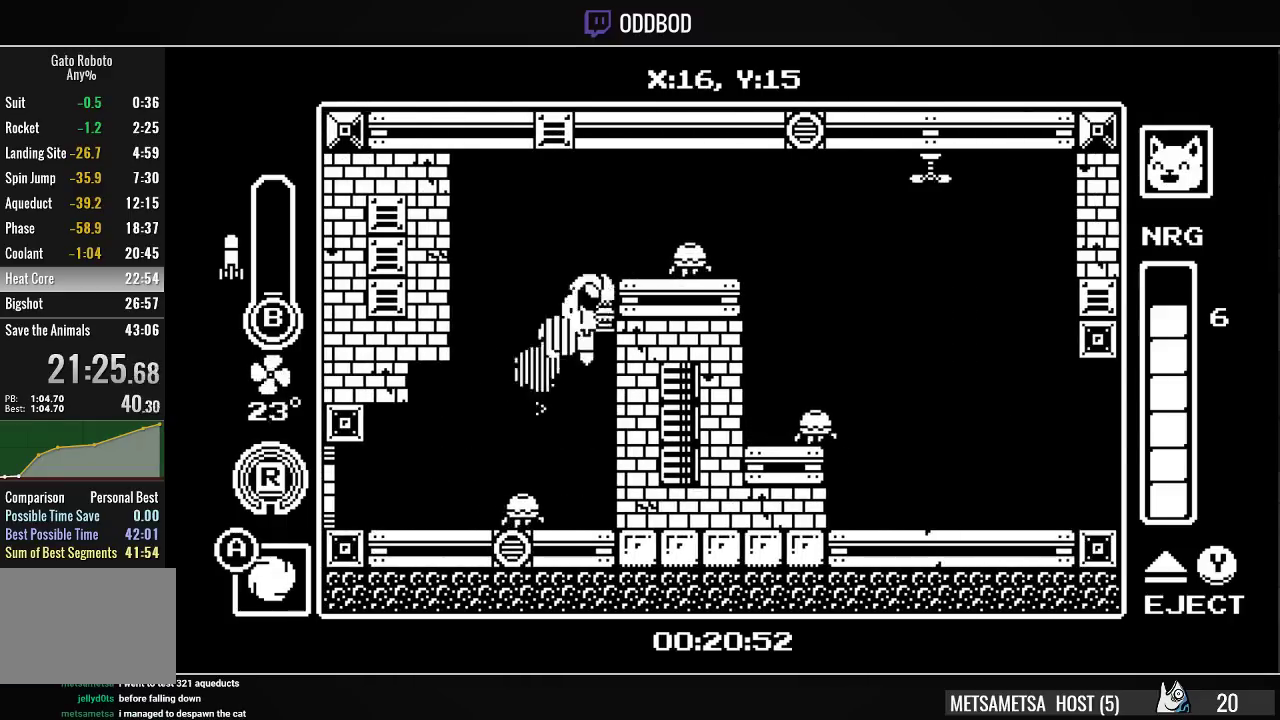
{"dt_ms": 500, "buttons": ["DPAD_RIGHT"], "right_stick": "center", "events": [[233, "DPAD_DOWN", "up"], [300, "R1", "down"], [400, "CIRCLE", "up"], [467, "CROSS", "up"], [467, "R1", "up"]]}
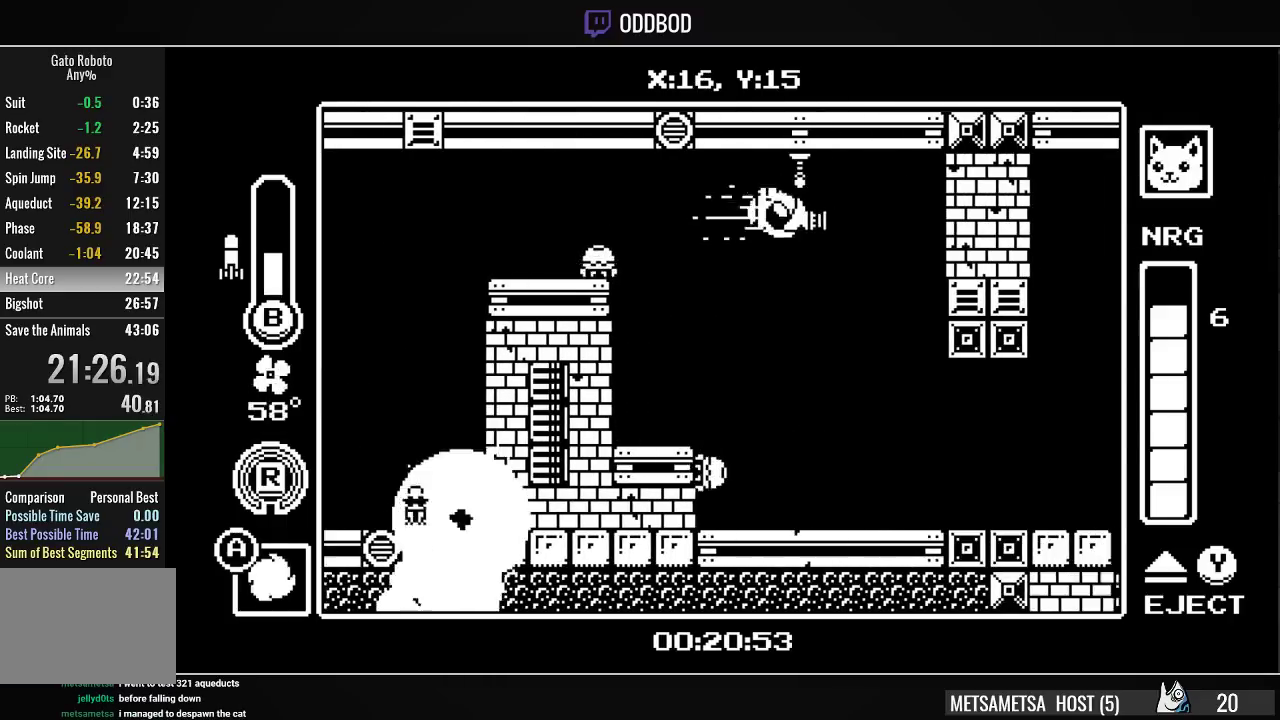
{"dt_ms": 500, "buttons": ["DPAD_RIGHT"], "right_stick": "center", "events": []}
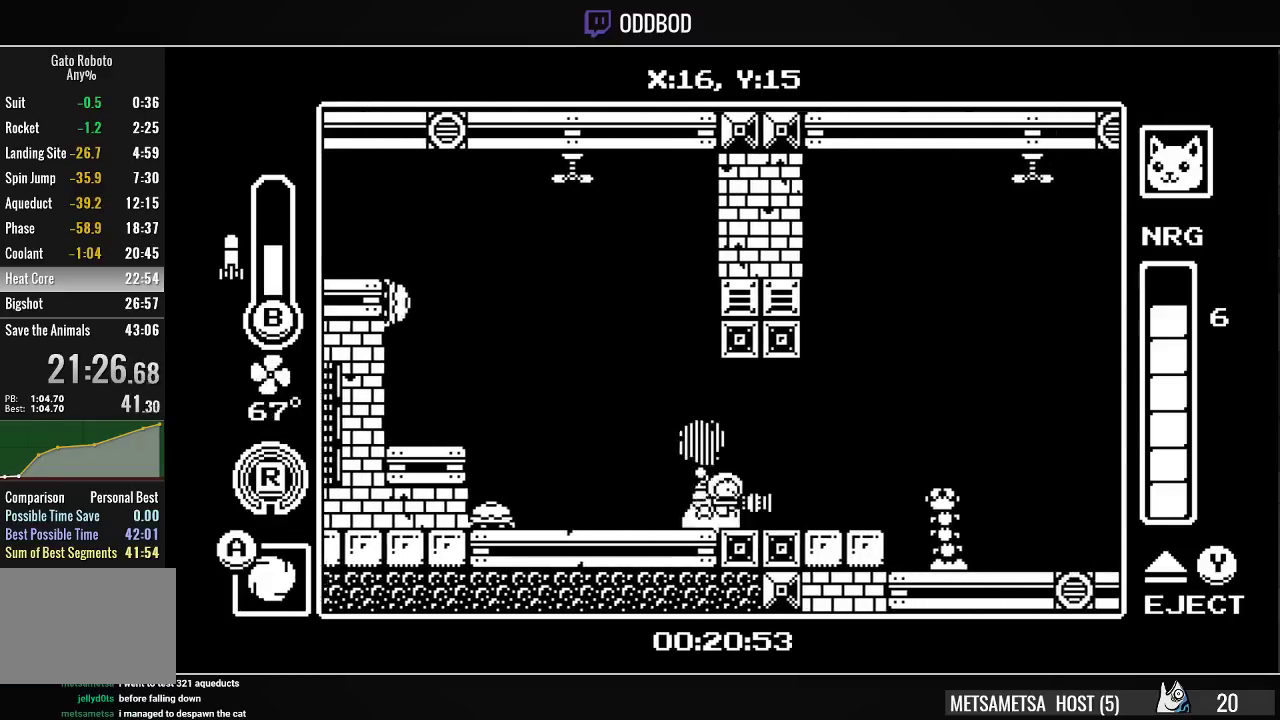
{"dt_ms": 500, "buttons": ["DPAD_RIGHT"], "right_stick": "center", "events": [[67, "CROSS", "down"], [233, "R1", "down"], [400, "CROSS", "up"], [400, "R1", "up"]]}
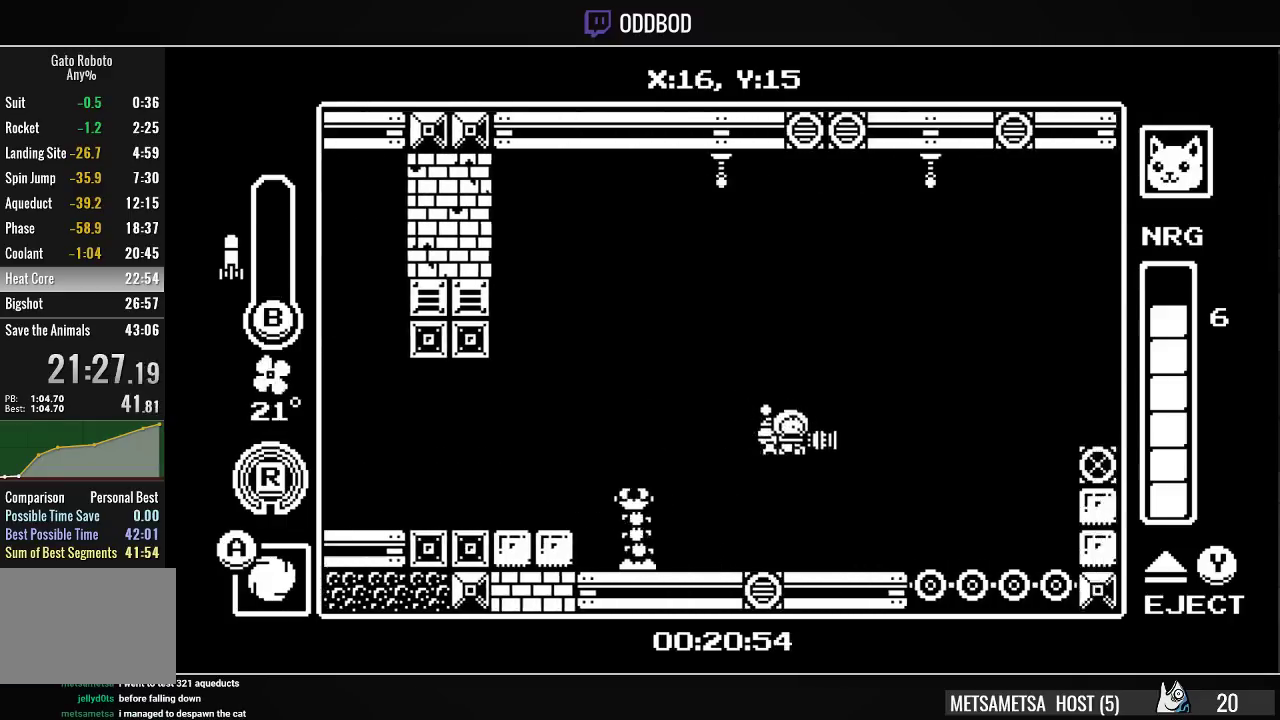
{"dt_ms": 500, "buttons": ["DPAD_RIGHT"], "right_stick": "center", "events": [[367, "CROSS", "down"], [500, "CROSS", "up"]]}
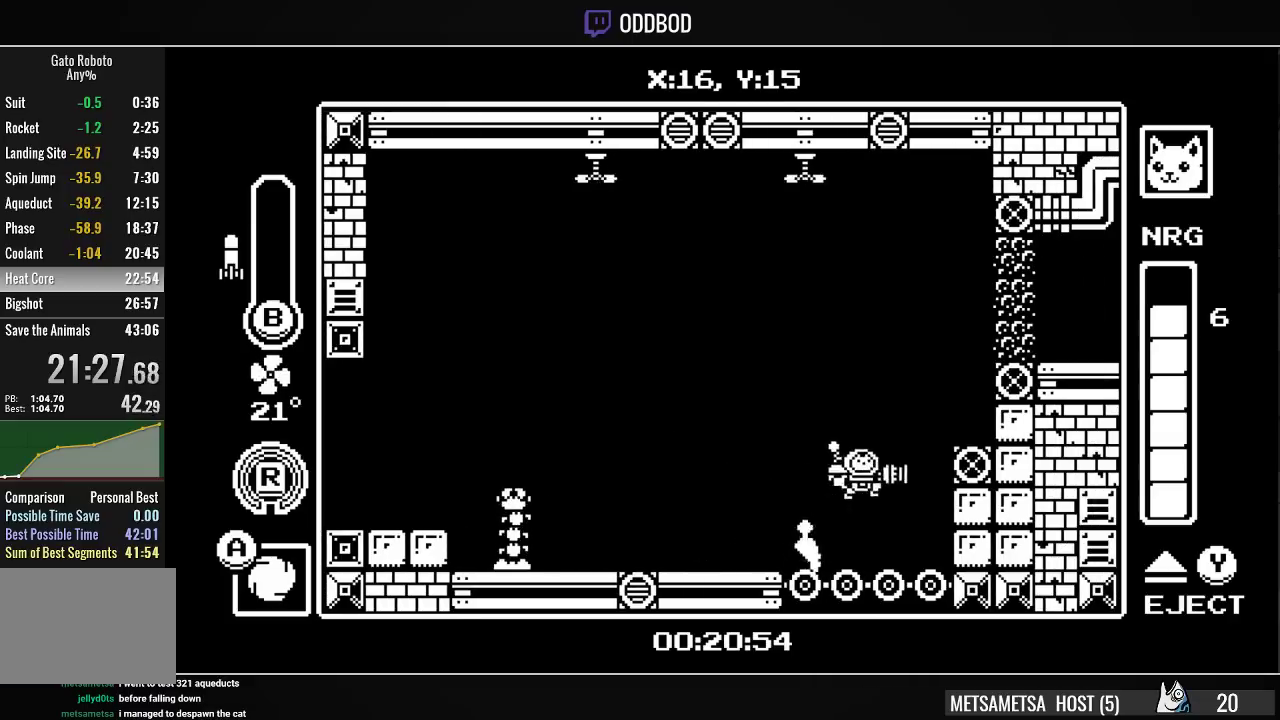
{"dt_ms": 500, "buttons": ["R1", "DPAD_RIGHT"], "right_stick": "center", "events": [[67, "CROSS", "down"], [267, "CIRCLE", "down"], [433, "CIRCLE", "up"], [467, "CROSS", "up"], [467, "R1", "down"]]}
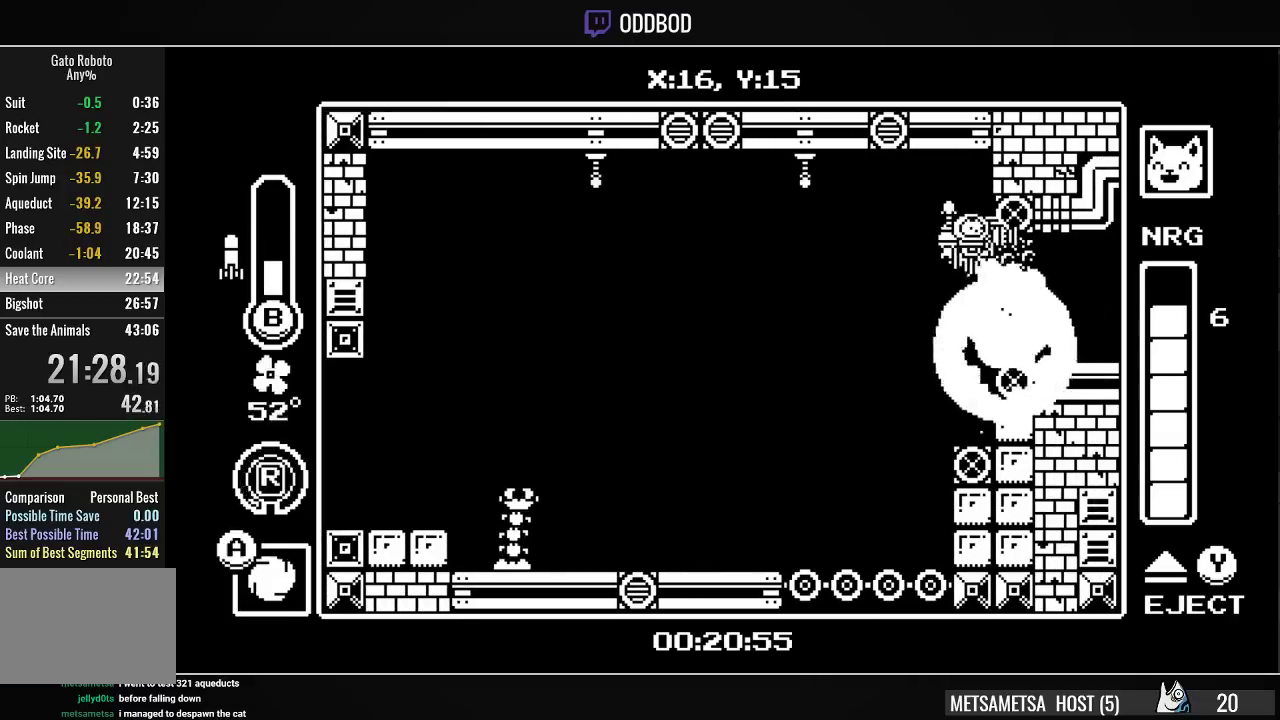
{"dt_ms": 500, "buttons": ["DPAD_RIGHT"], "right_stick": "center", "events": [[100, "R1", "up"]]}
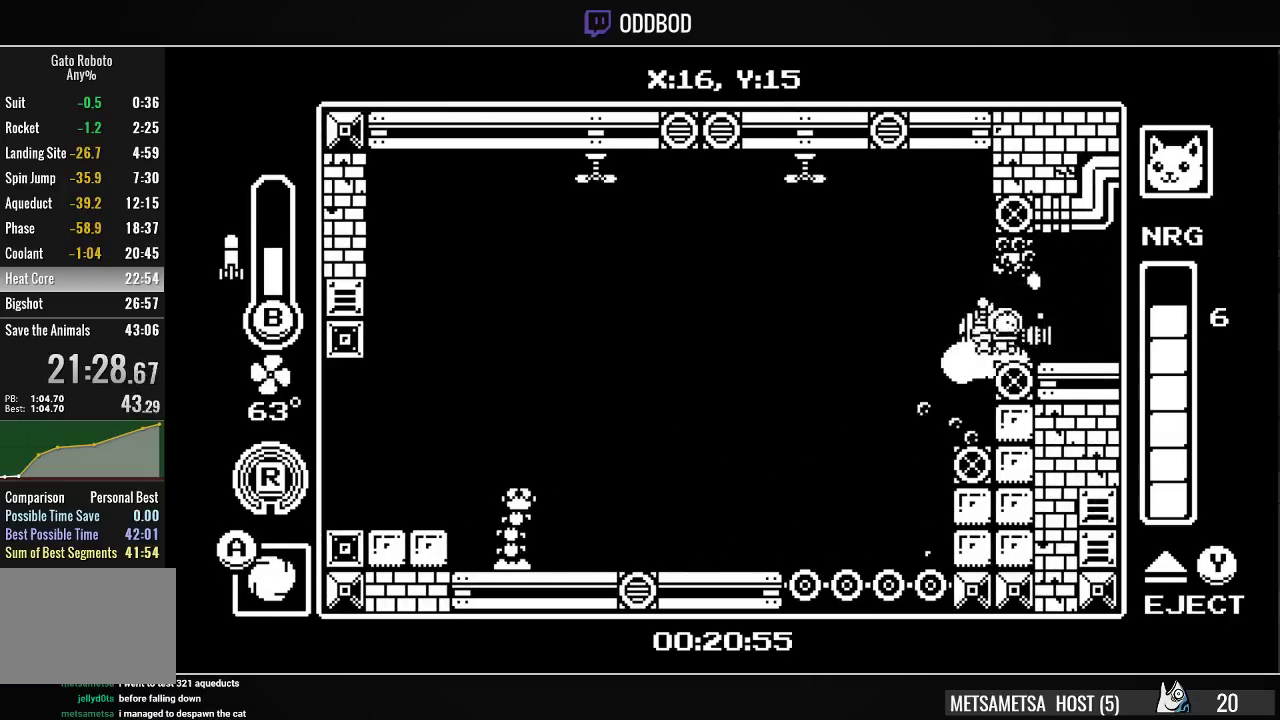
{"dt_ms": 500, "buttons": [], "right_stick": "center", "events": [[167, "R1", "down"], [333, "R1", "up"], [433, "DPAD_RIGHT", "up"]]}
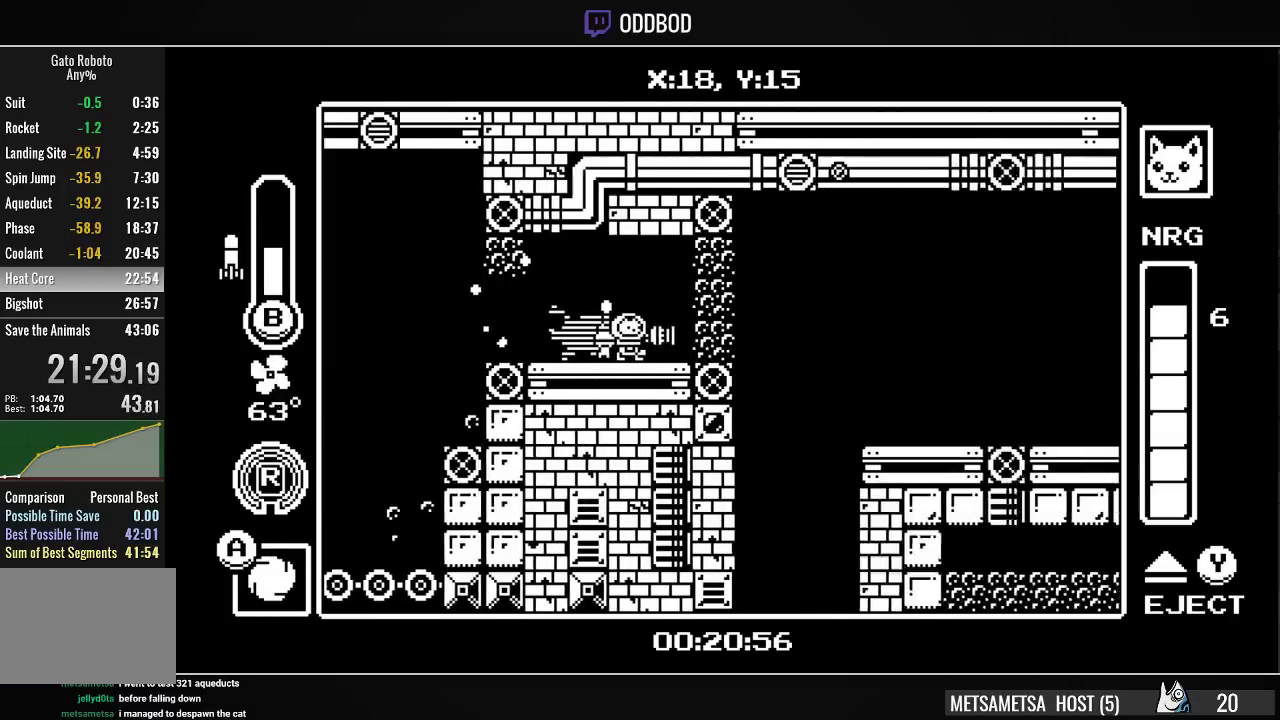
{"dt_ms": 500, "buttons": ["CIRCLE", "DPAD_RIGHT"], "right_stick": "center", "events": [[67, "DPAD_RIGHT", "down"], [467, "CIRCLE", "down"]]}
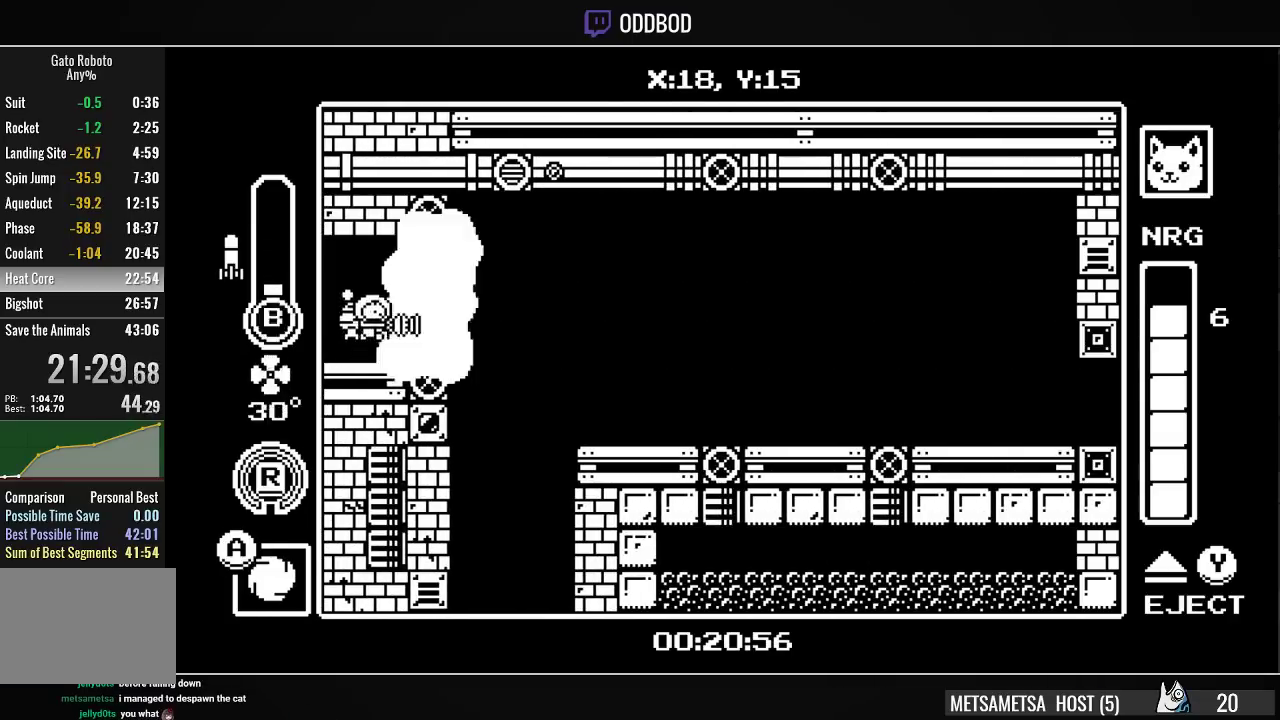
{"dt_ms": 500, "buttons": ["R1", "DPAD_RIGHT"], "right_stick": "center", "events": [[67, "CIRCLE", "up"], [400, "R1", "down"]]}
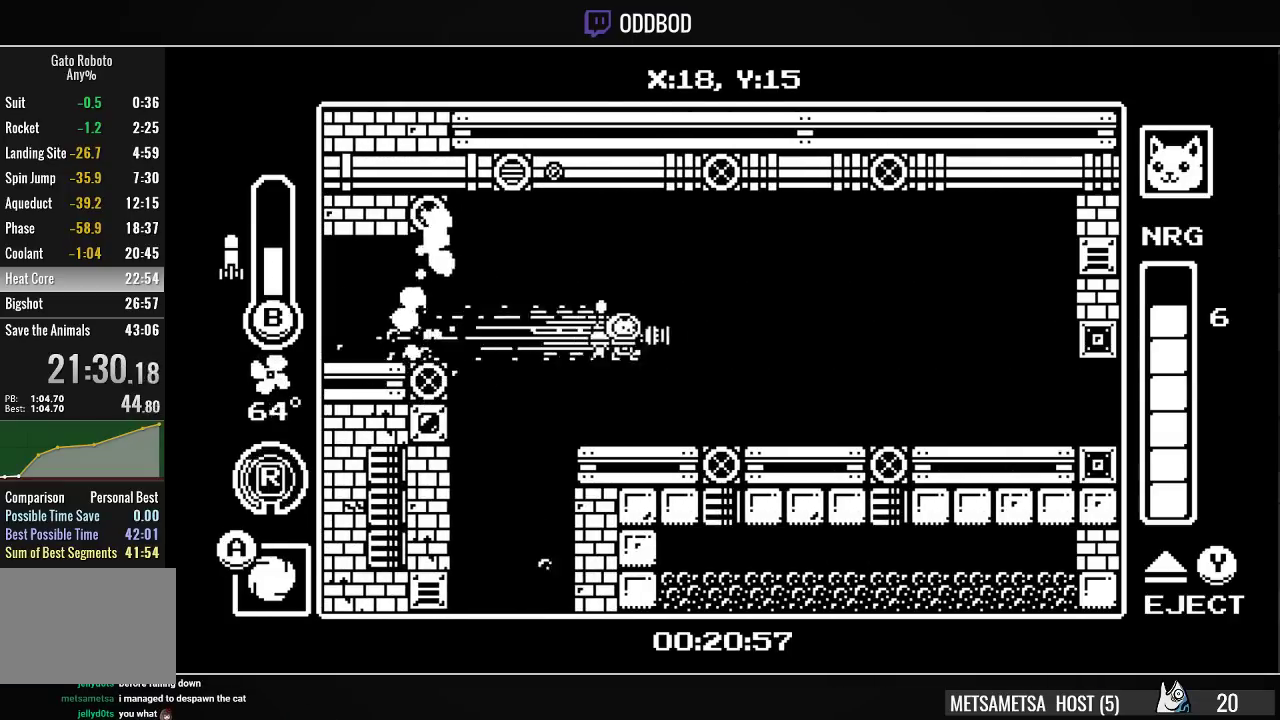
{"dt_ms": 500, "buttons": ["DPAD_RIGHT"], "right_stick": "center", "events": [[33, "R1", "up"]]}
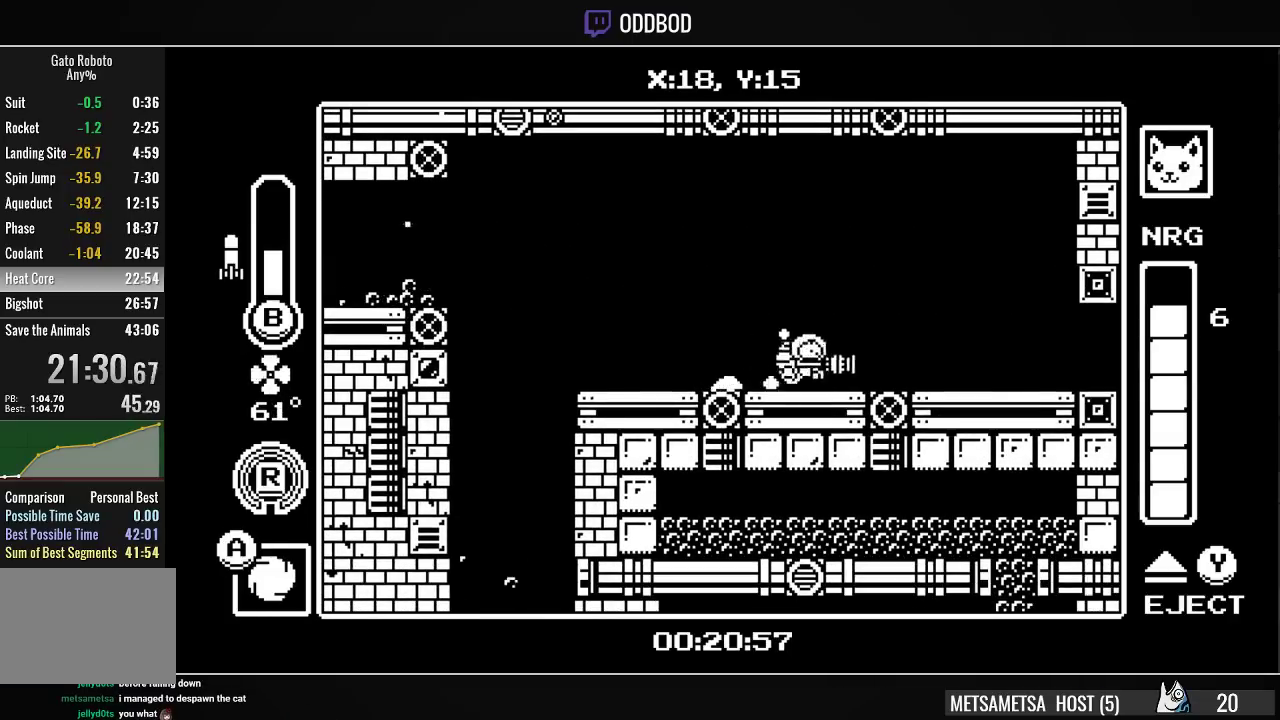
{"dt_ms": 500, "buttons": ["DPAD_RIGHT"], "right_stick": "center", "events": [[33, "R1", "down"], [167, "R1", "up"]]}
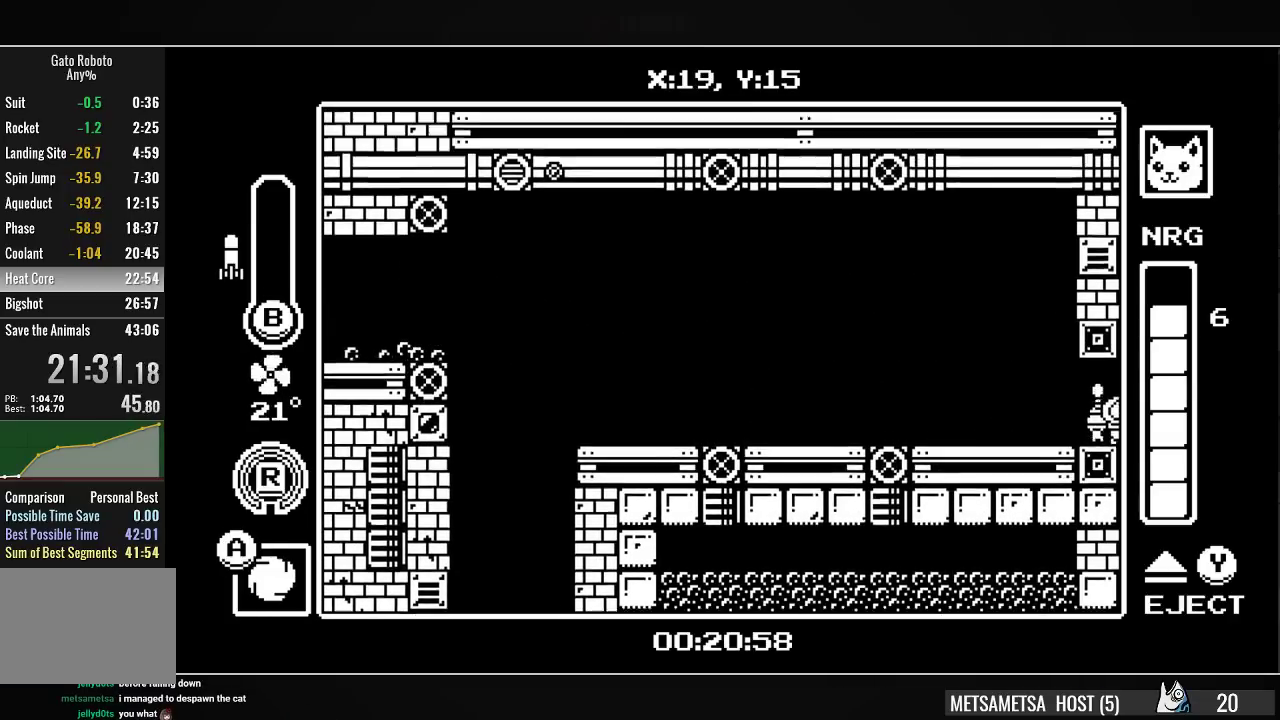
{"dt_ms": 500, "buttons": ["DPAD_RIGHT"], "right_stick": "center", "events": []}
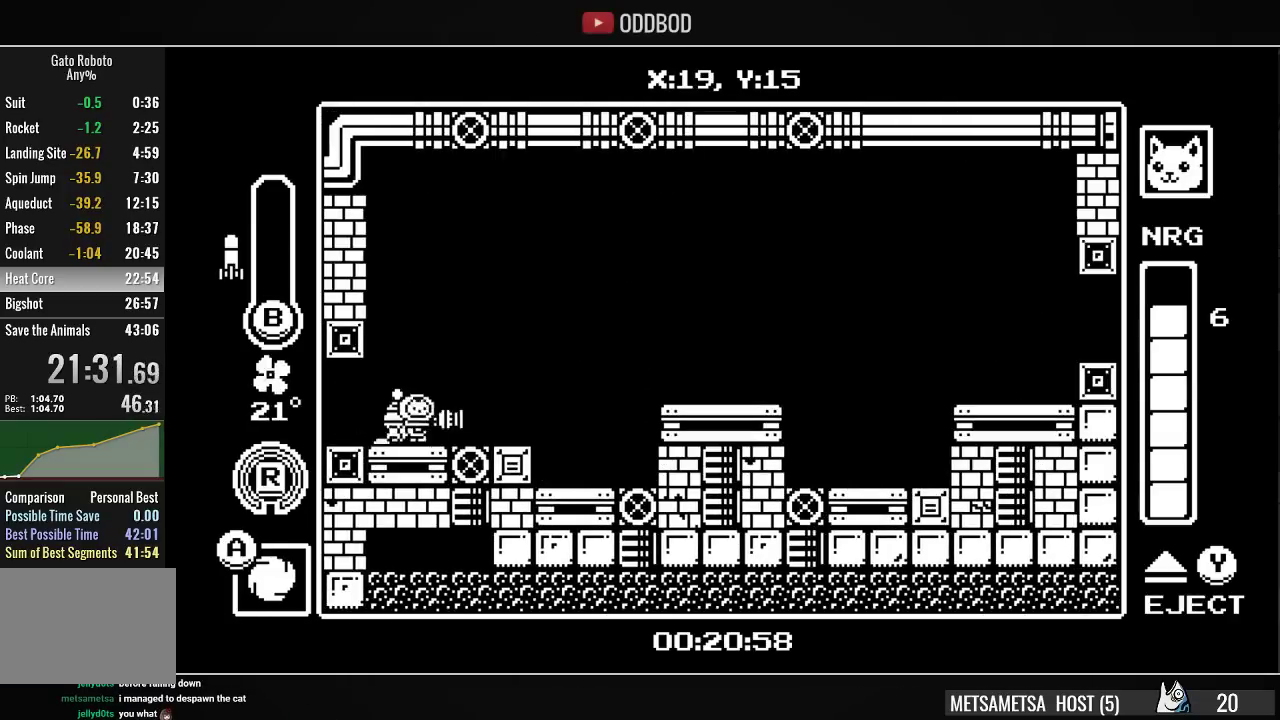
{"dt_ms": 500, "buttons": [], "right_stick": "center", "events": [[100, "CROSS", "down"], [233, "R1", "down"], [333, "CROSS", "up"], [367, "DPAD_RIGHT", "up"], [367, "R1", "up"]]}
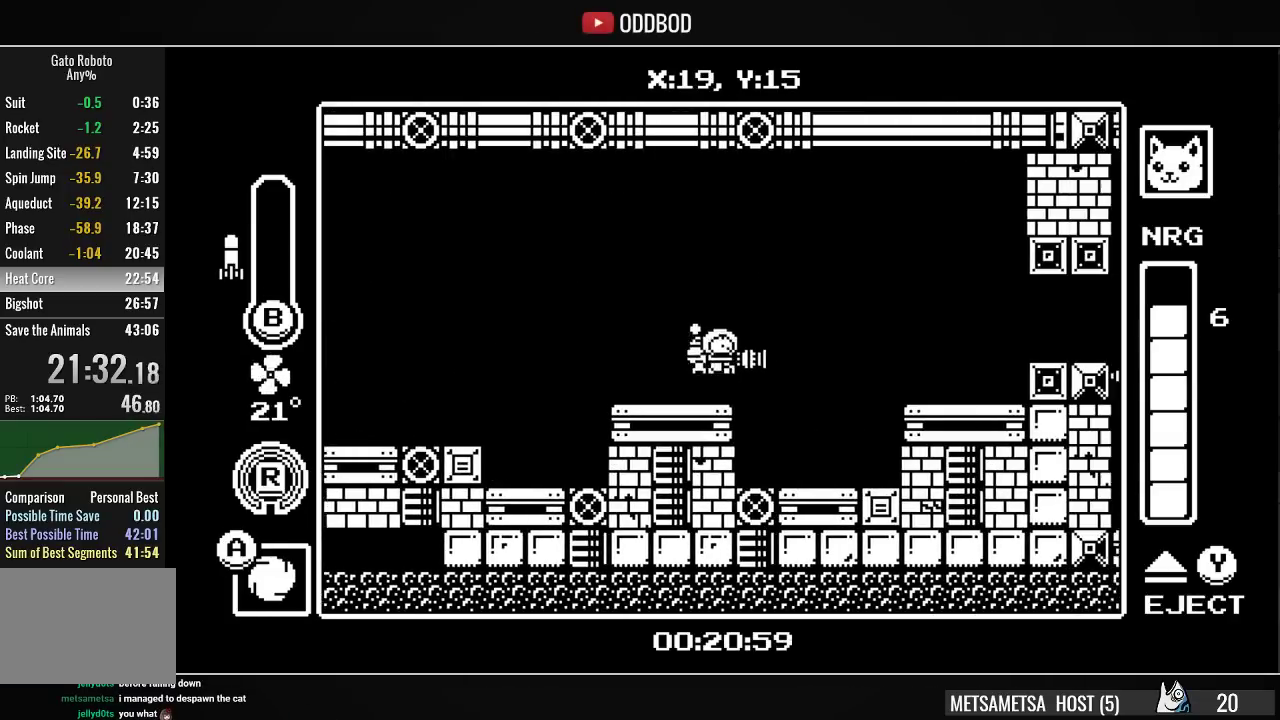
{"dt_ms": 1000, "buttons": ["DPAD_RIGHT"], "right_stick": "center"}
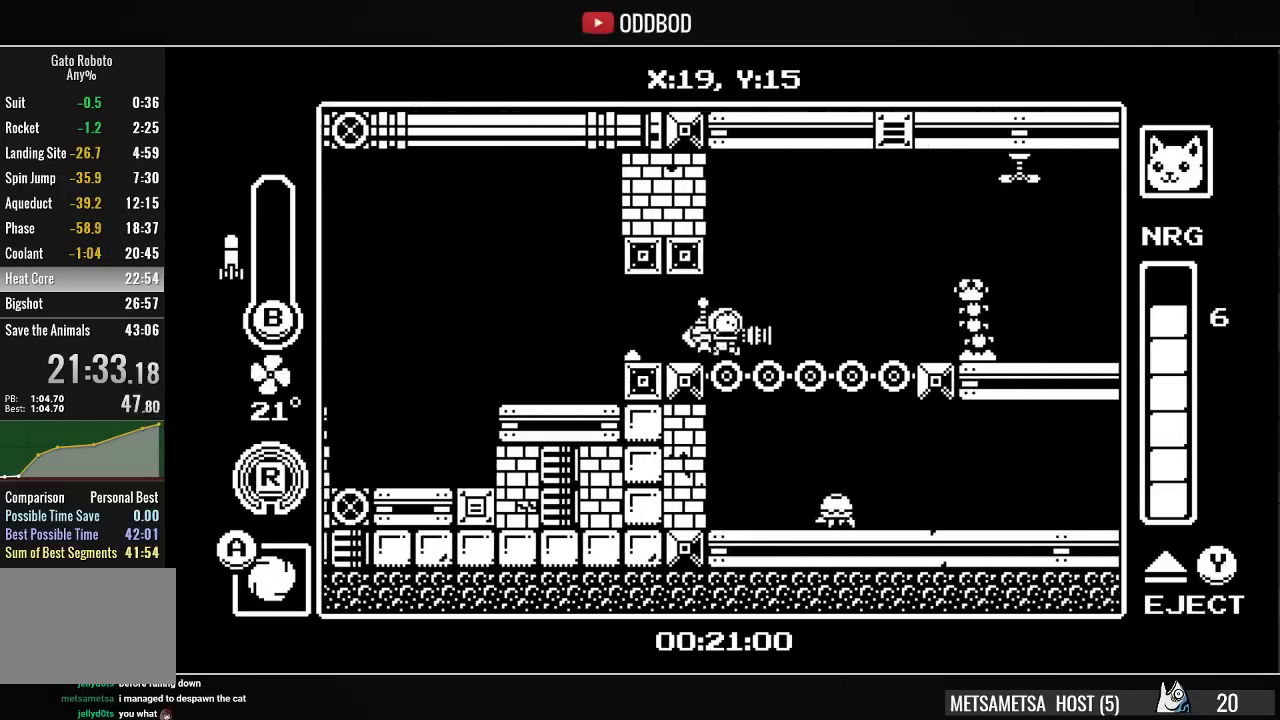
{"dt_ms": 500, "buttons": ["DPAD_DOWN"], "right_stick": "center", "events": [[133, "DPAD_UP", "down"], [333, "DPAD_RIGHT", "up"], [333, "DPAD_UP", "up"], [367, "DPAD_DOWN", "down"], [433, "CROSS", "down"], [500, "CROSS", "up"]]}
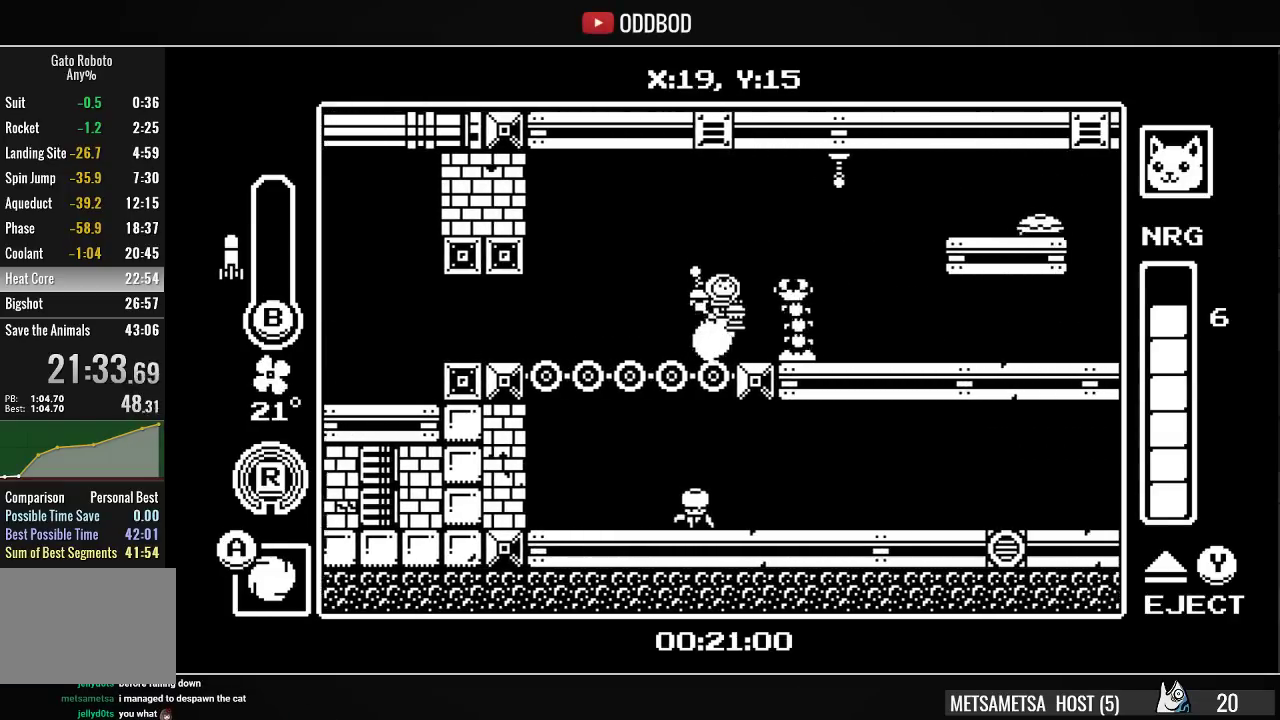
{"dt_ms": 500, "buttons": ["DPAD_LEFT"], "right_stick": "center", "events": [[67, "DPAD_DOWN", "up"], [167, "DPAD_RIGHT", "down"], [267, "DPAD_RIGHT", "up"], [367, "DPAD_LEFT", "down"]]}
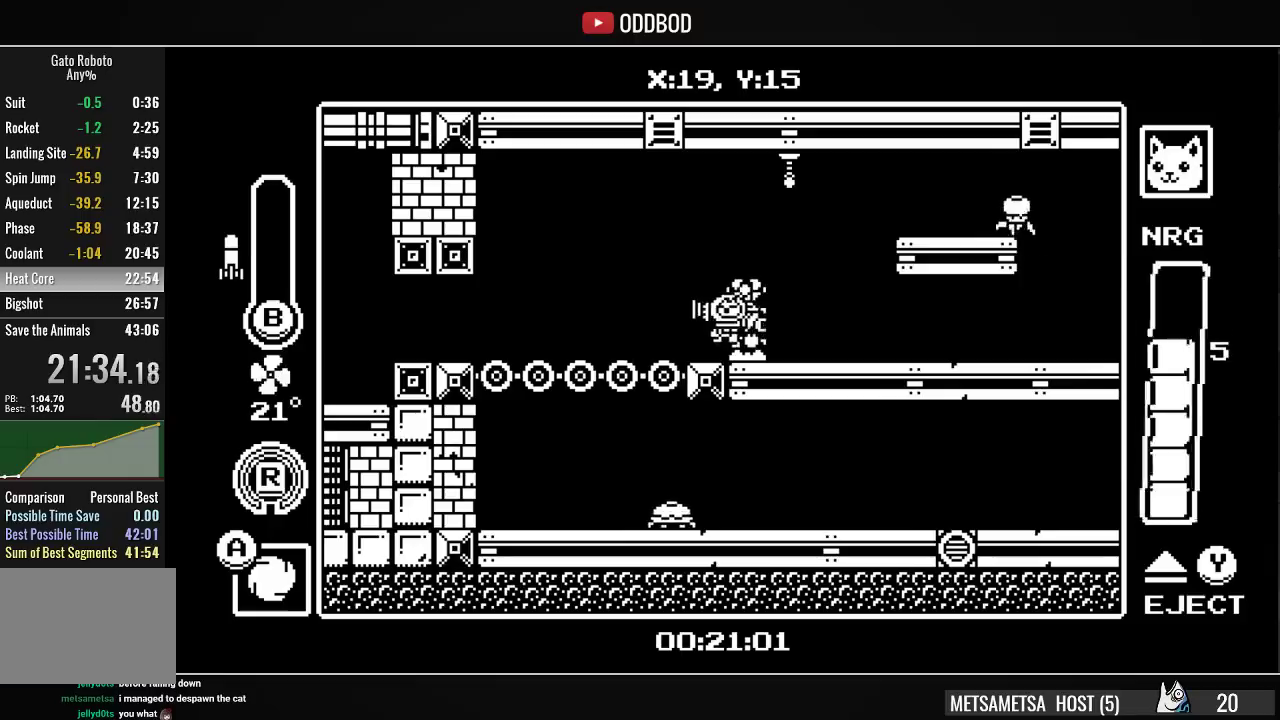
{"dt_ms": 500, "buttons": ["CROSS", "DPAD_DOWN", "DPAD_RIGHT"], "right_stick": "center", "events": [[367, "DPAD_LEFT", "up"], [400, "DPAD_DOWN", "down"], [467, "CROSS", "down"], [467, "DPAD_RIGHT", "down"]]}
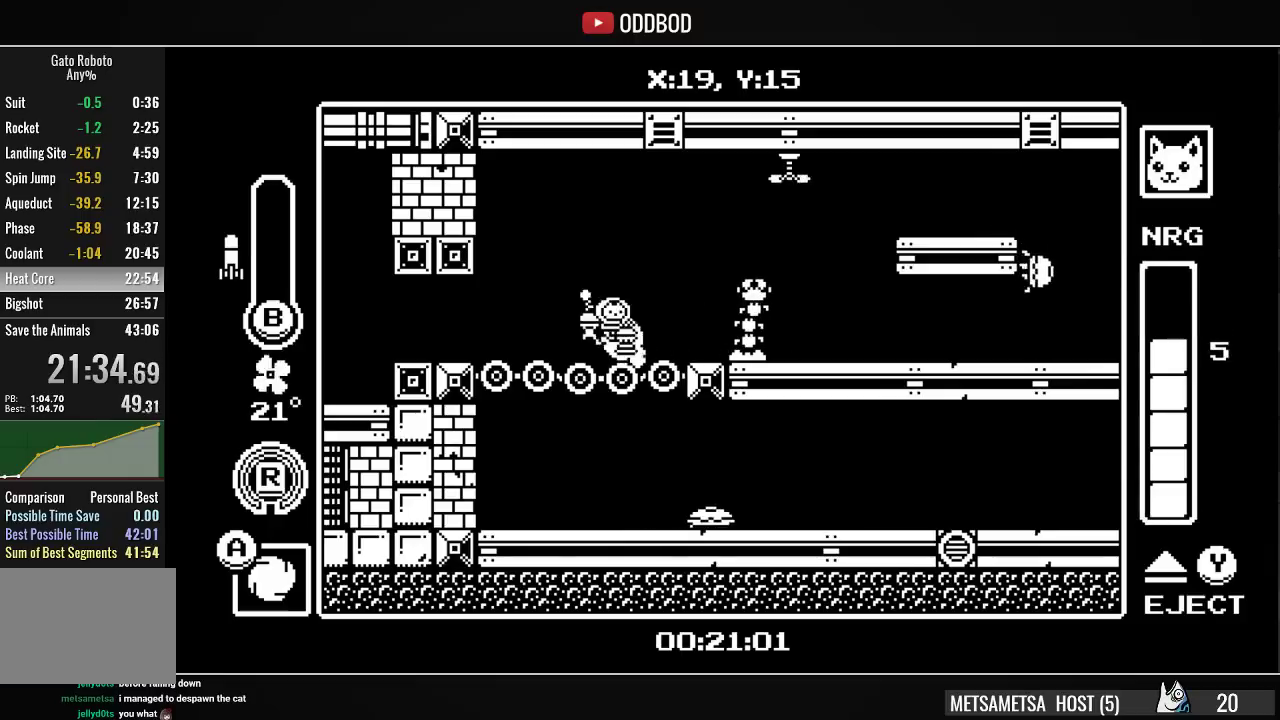
{"dt_ms": 500, "buttons": ["R1", "DPAD_RIGHT"], "right_stick": "center", "events": [[33, "CROSS", "up"], [100, "DPAD_DOWN", "up"], [400, "R1", "down"]]}
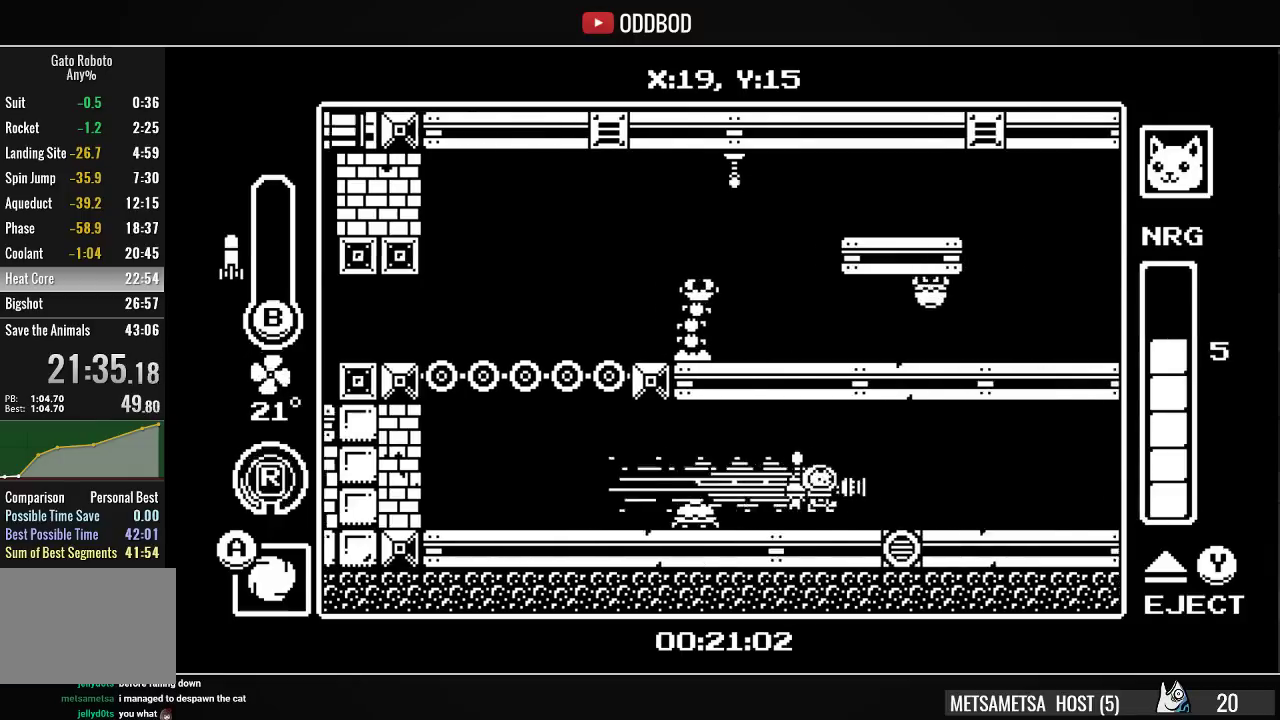
{"dt_ms": 500, "buttons": ["R1", "DPAD_RIGHT"], "right_stick": "center", "events": [[67, "R1", "up"], [467, "R1", "down"]]}
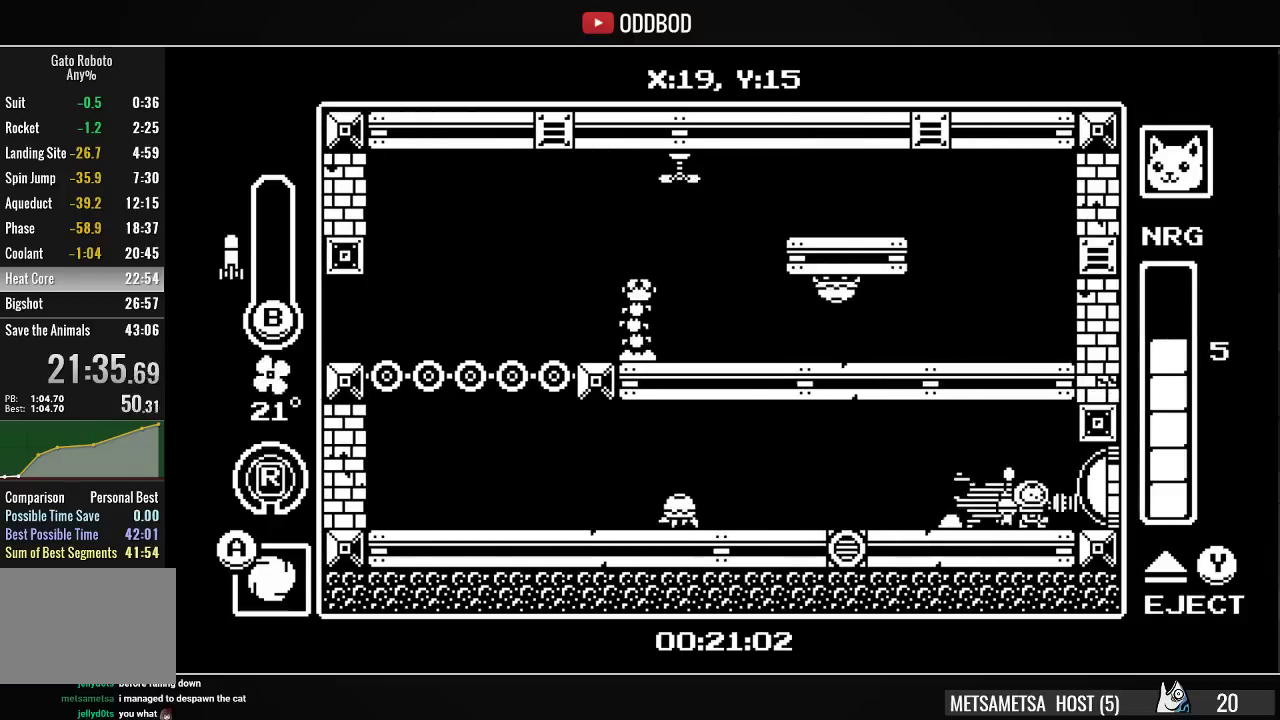
{"dt_ms": 500, "buttons": ["R1", "DPAD_RIGHT"], "right_stick": "center", "events": [[67, "R1", "up"], [133, "SQUARE", "down"], [233, "SQUARE", "up"], [300, "SQUARE", "down"], [367, "SQUARE", "up"], [467, "R1", "down"]]}
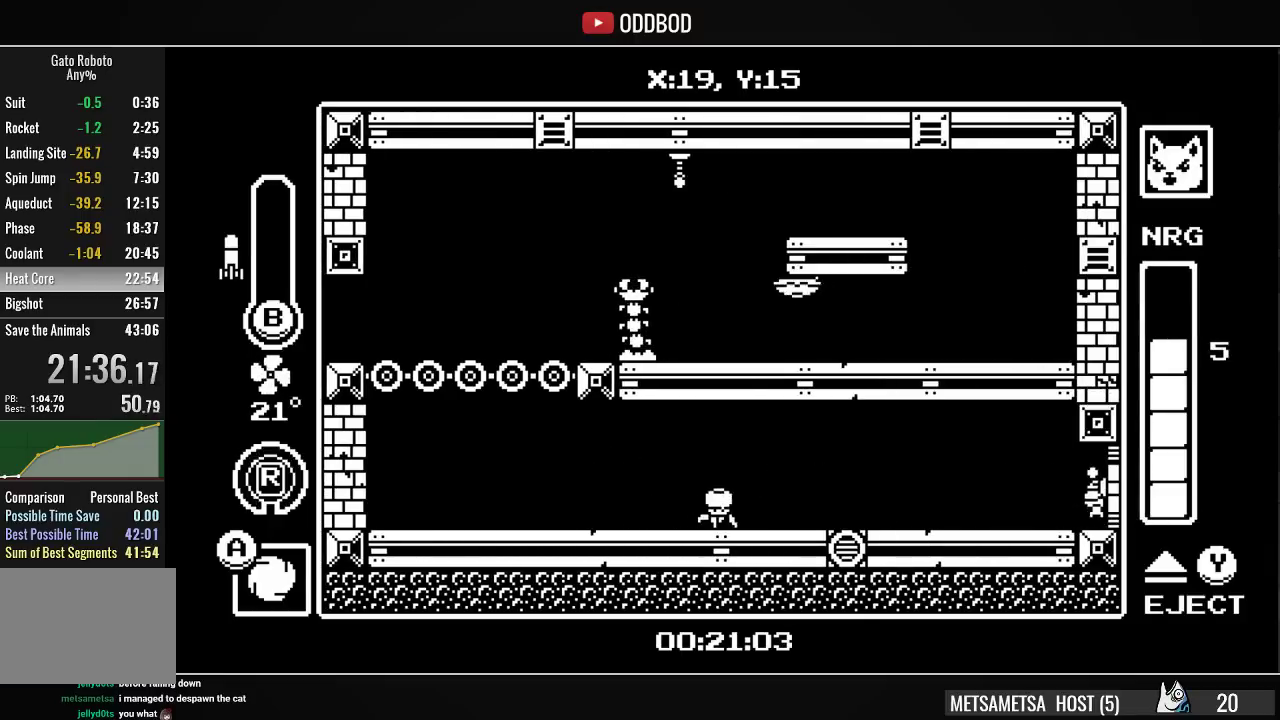
{"dt_ms": 500, "buttons": ["DPAD_RIGHT"], "right_stick": "center", "events": [[133, "R1", "up"], [267, "DPAD_RIGHT", "up"], [433, "DPAD_RIGHT", "down"]]}
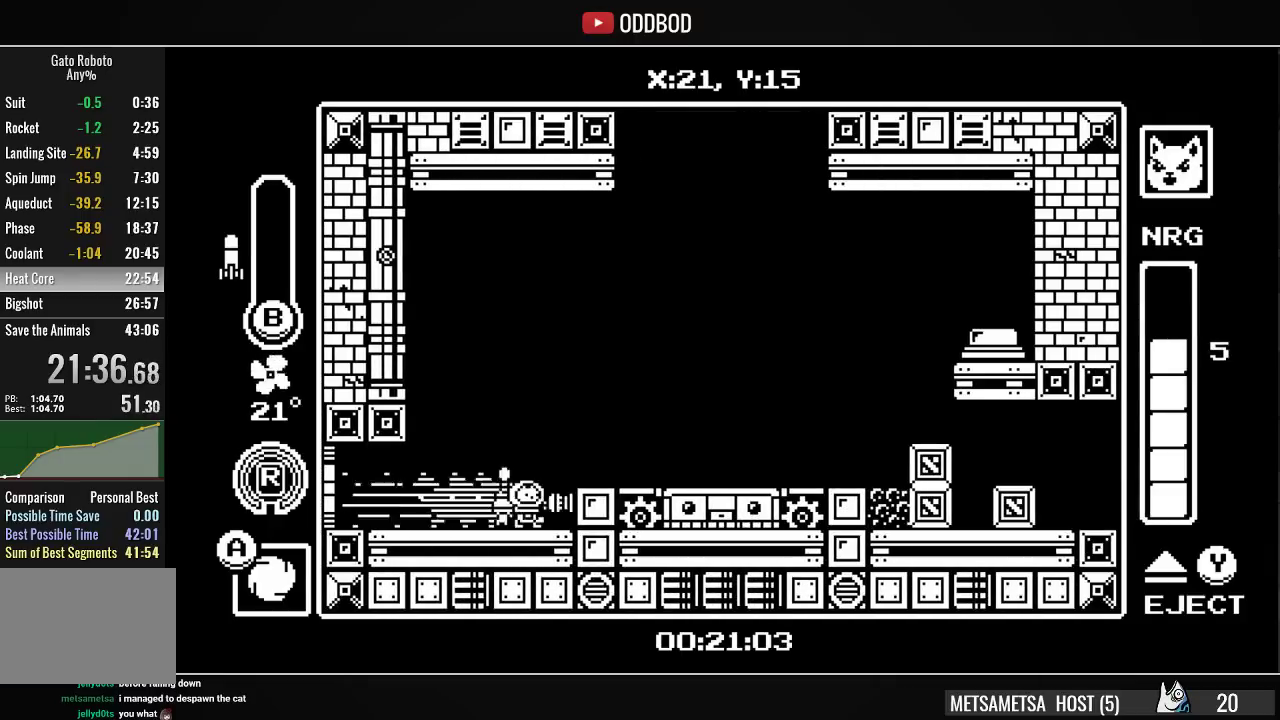
{"dt_ms": 500, "buttons": ["CROSS", "DPAD_RIGHT"], "right_stick": "center", "events": [[133, "CROSS", "down"], [267, "CROSS", "up"], [367, "CROSS", "down"]]}
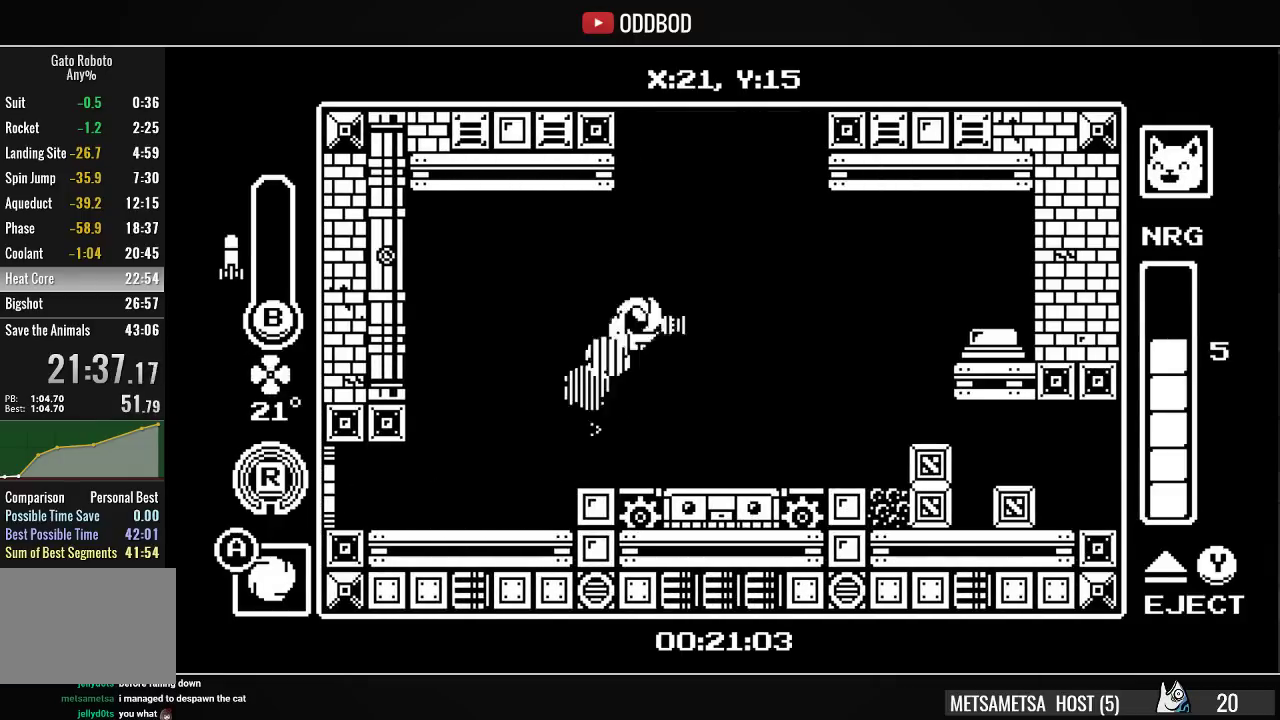
{"dt_ms": 500, "buttons": ["DPAD_LEFT"], "right_stick": "center", "events": [[167, "R1", "down"], [367, "CROSS", "up"], [367, "DPAD_RIGHT", "up"], [367, "R1", "up"], [400, "DPAD_LEFT", "down"]]}
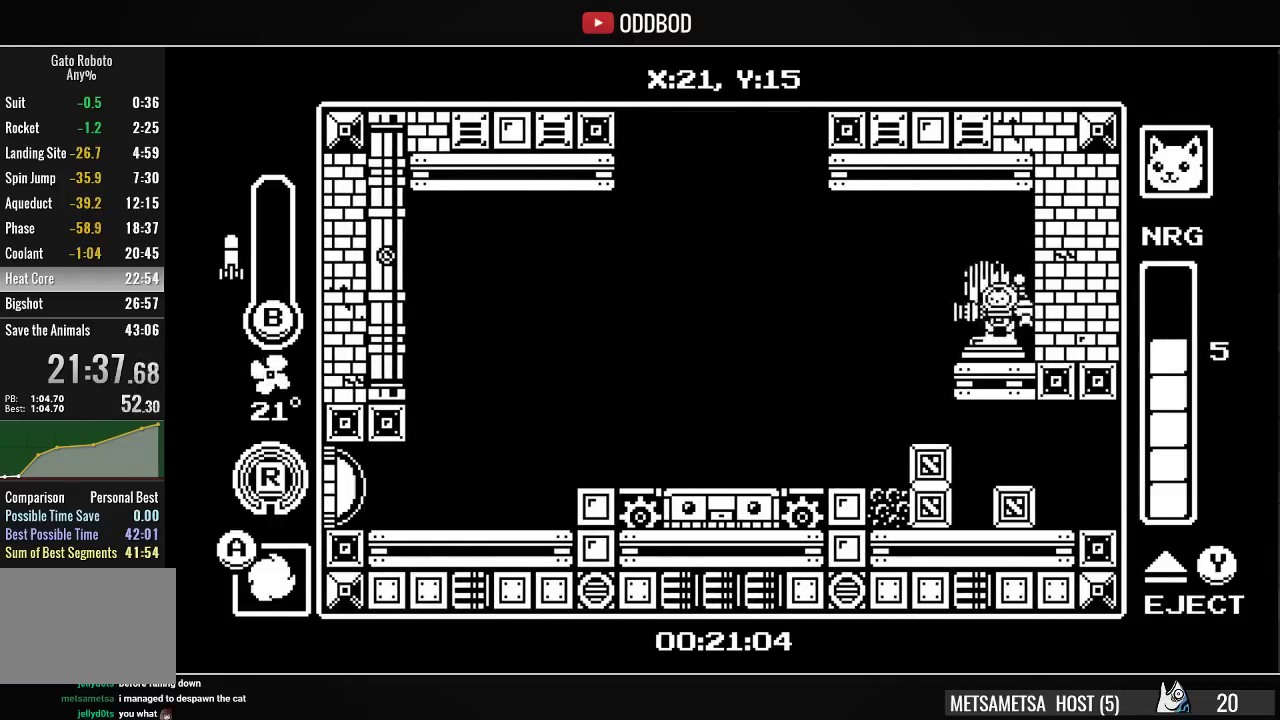
{"dt_ms": 500, "buttons": ["DPAD_LEFT"], "right_stick": "center", "events": [[67, "R1", "down"], [200, "DPAD_LEFT", "up"], [200, "R1", "up"], [433, "DPAD_LEFT", "down"]]}
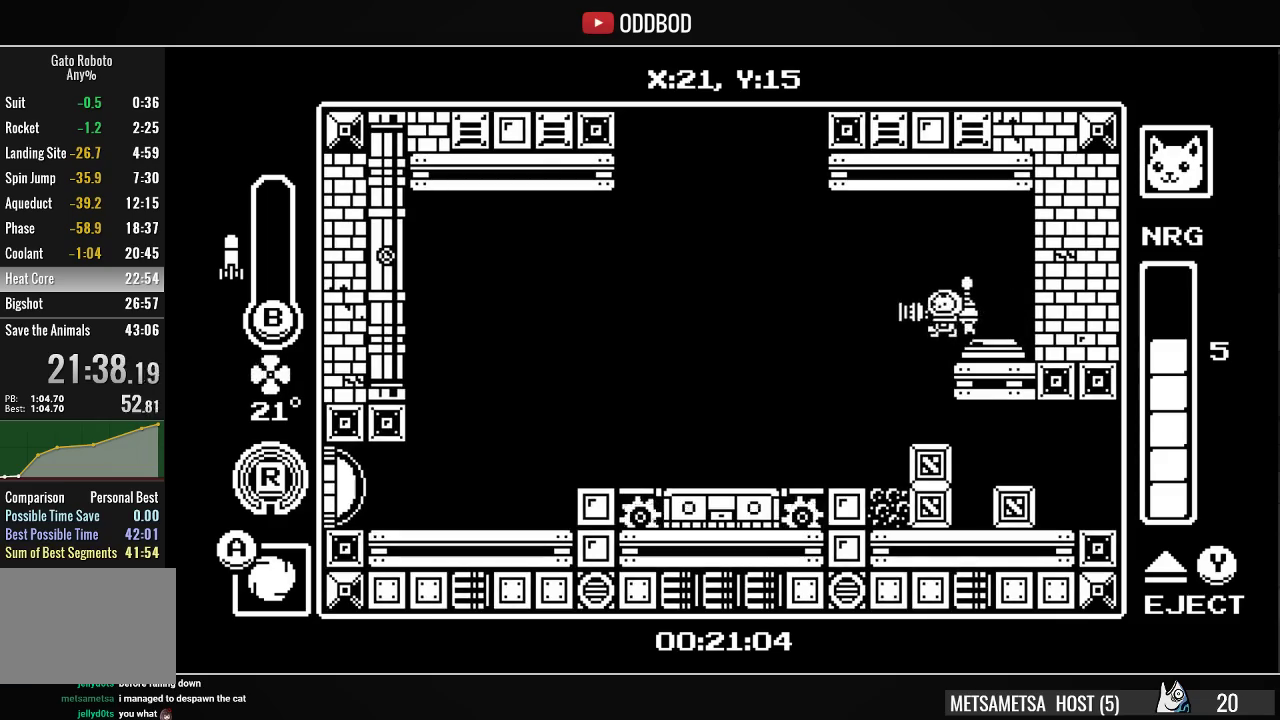
{"dt_ms": 500, "buttons": ["DPAD_LEFT"], "right_stick": "center", "events": []}
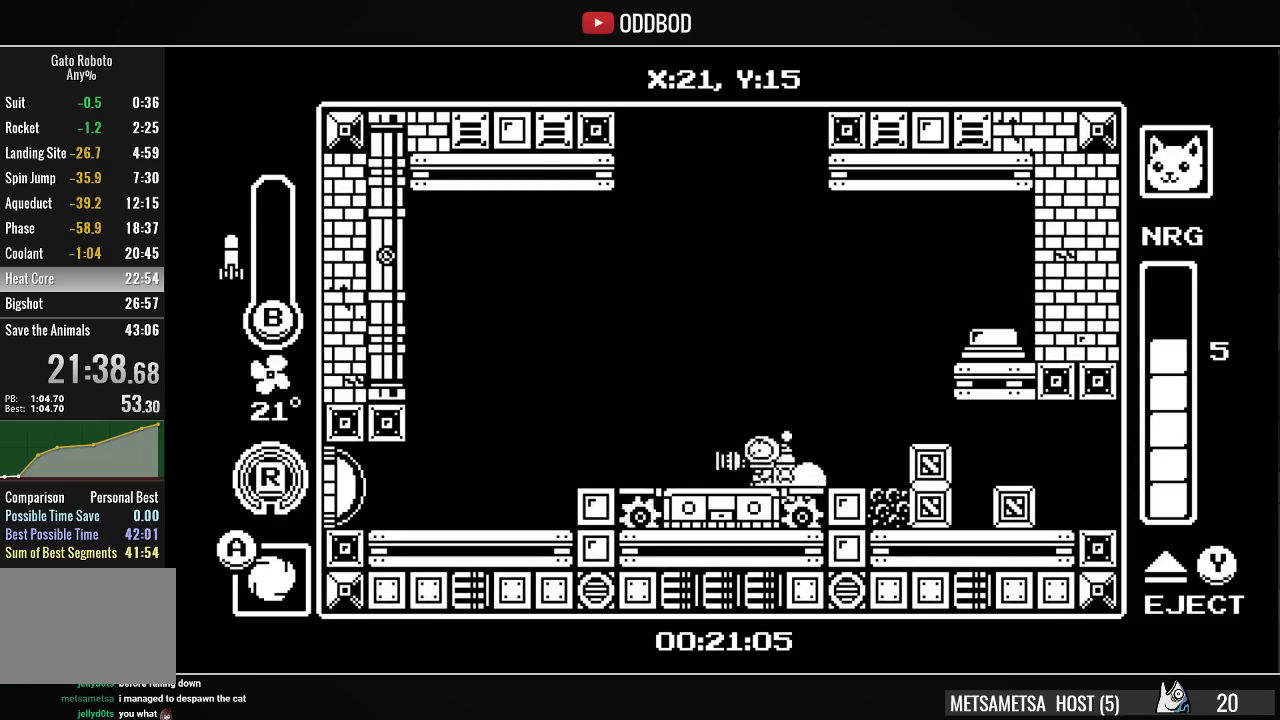
{"dt_ms": 500, "buttons": [], "right_stick": "center", "events": [[133, "DPAD_LEFT", "up"]]}